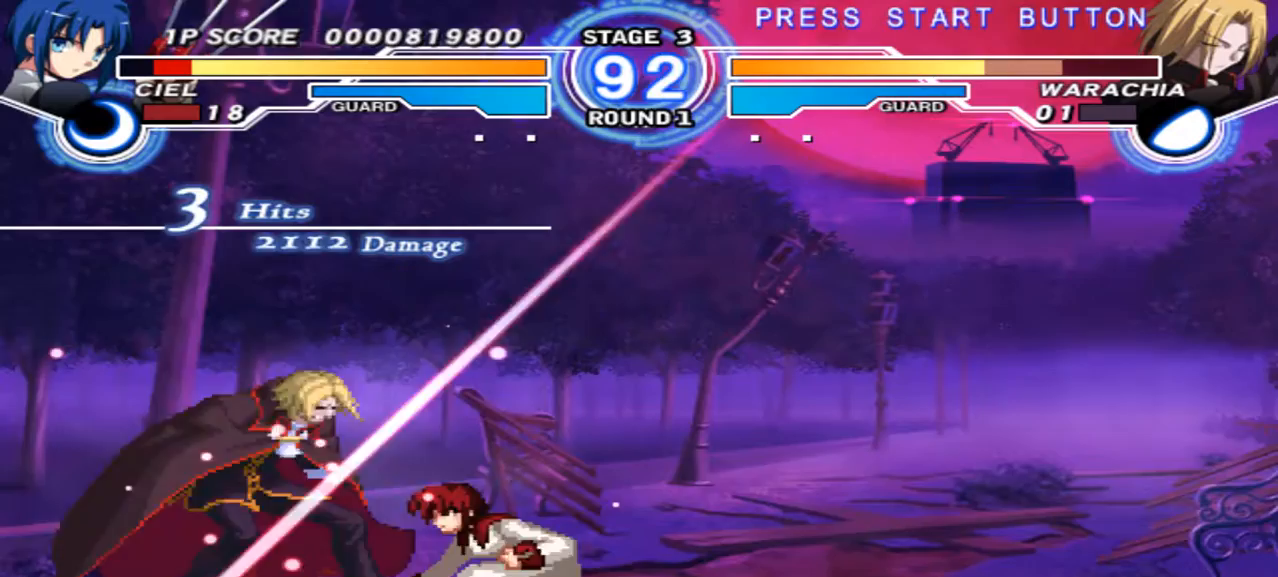
Gameplay with a controller (Xbox layout); each line is a JSON object with the inputs held at the frame after it (dt_ms = milliseconds from this image to that frame). "events" lists button and stick changes between this image and that frame as [ms after this image, input, new state], when the widget could be followed in between. Not read: L3 R3 Y.
{"dt_ms": 500, "buttons": [], "left_stick": "left", "right_stick": "center", "events": [[67, "left_stick", "left"], [133, "left_stick", "up-left"], [467, "left_stick", "left"]]}
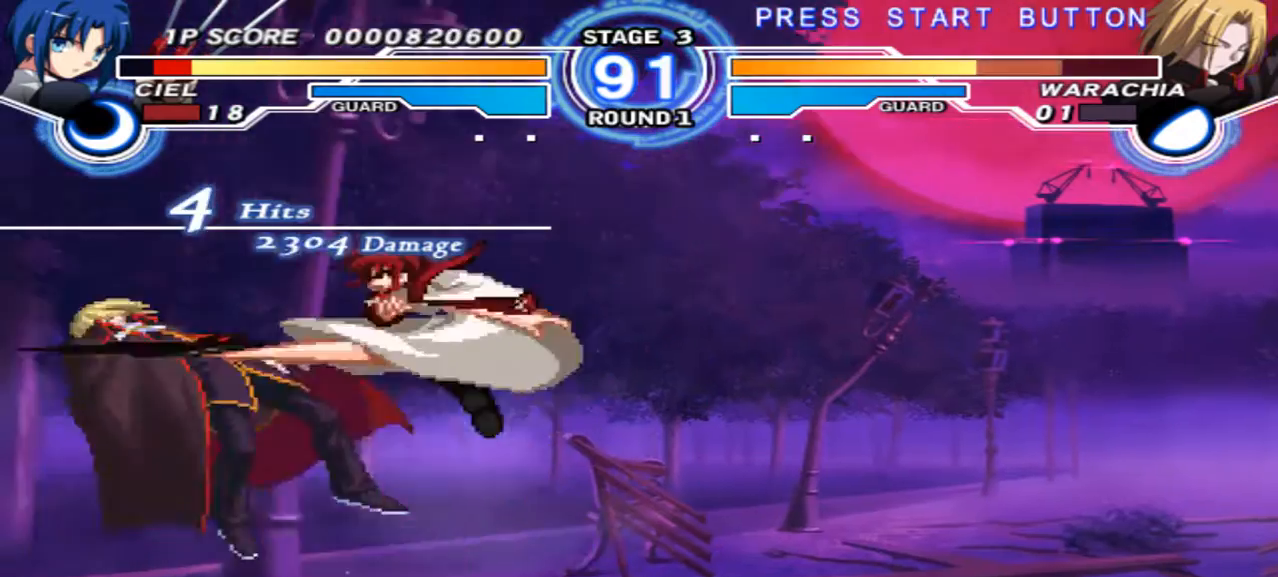
{"dt_ms": 500, "buttons": [], "left_stick": "up-left", "right_stick": "center"}
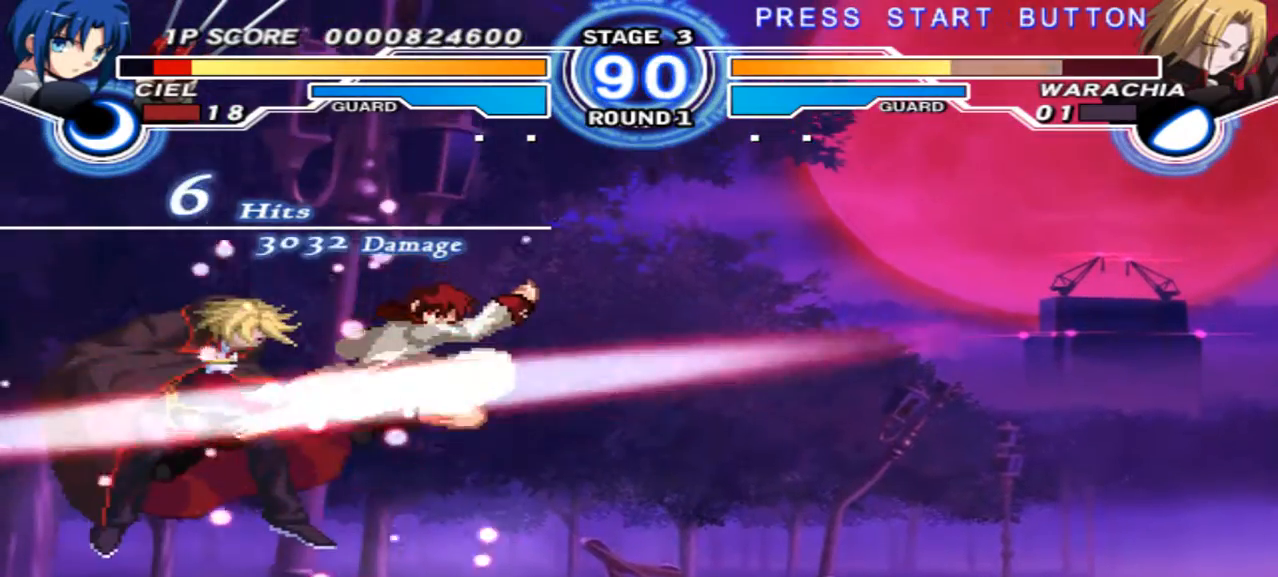
{"dt_ms": 500, "buttons": [], "left_stick": "left", "right_stick": "center", "events": [[100, "left_stick", "center"], [267, "R1", "down"], [367, "B", "down"], [367, "R1", "up"], [367, "left_stick", "left"], [467, "B", "up"]]}
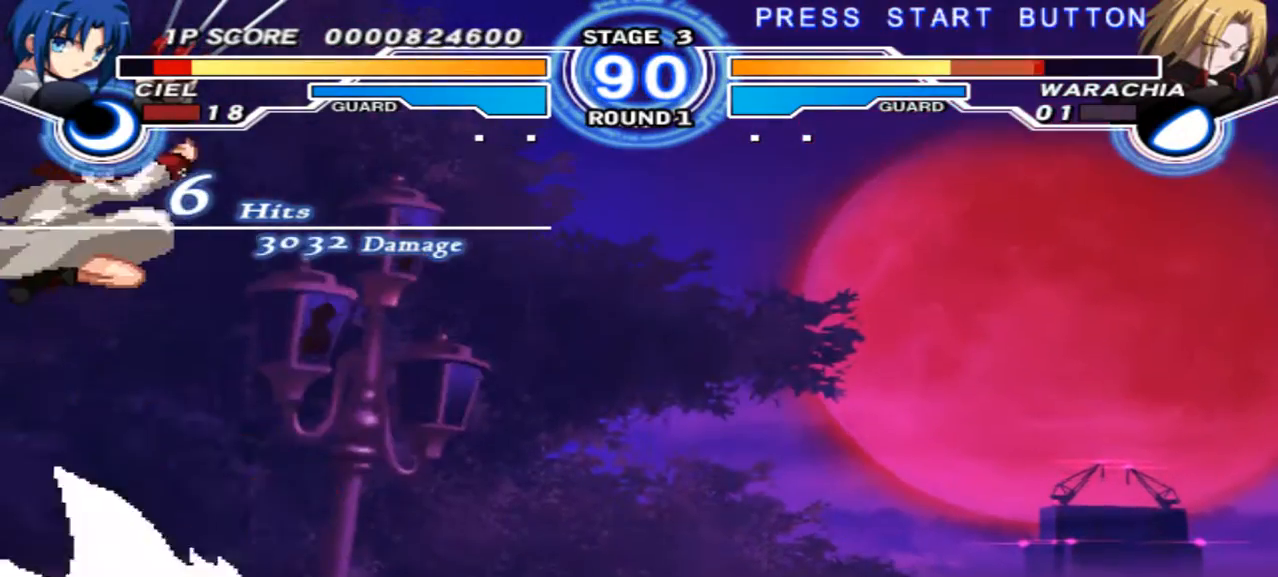
{"dt_ms": 1000, "buttons": [], "left_stick": "center", "right_stick": "center", "events": [[33, "B", "down"], [67, "B", "up"], [233, "left_stick", "center"], [433, "left_stick", "right"], [800, "X", "down"], [867, "left_stick", "center"], [933, "X", "up"]]}
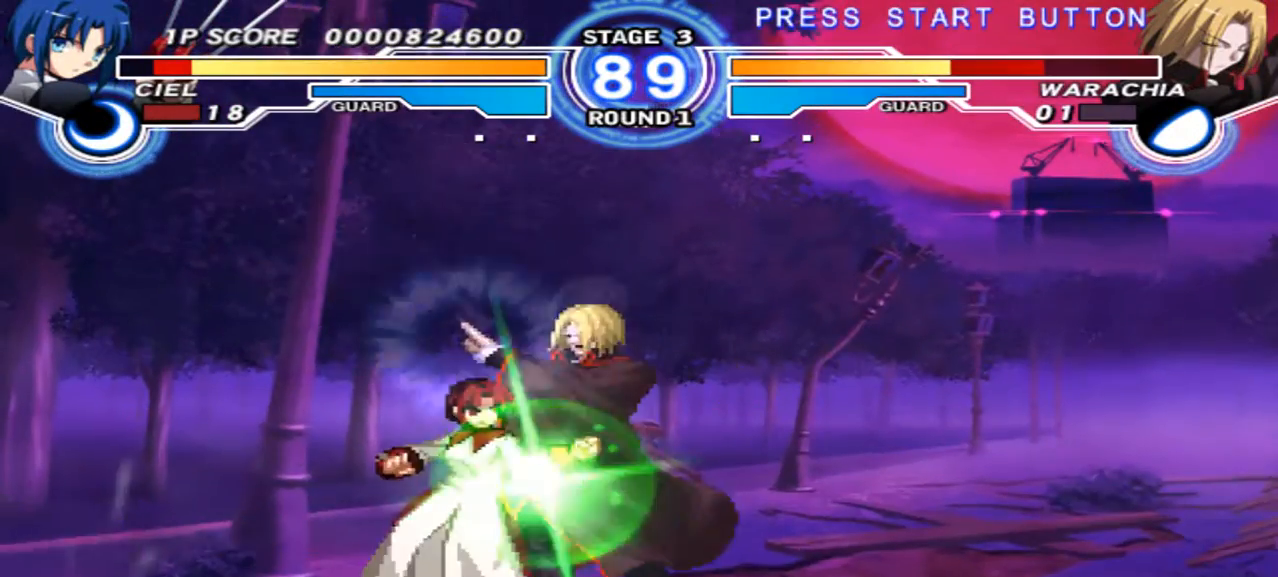
{"dt_ms": 500, "buttons": ["R1"], "left_stick": "down", "right_stick": "center", "events": [[200, "R1", "down"], [300, "R1", "up"], [367, "left_stick", "down"], [433, "R1", "down"]]}
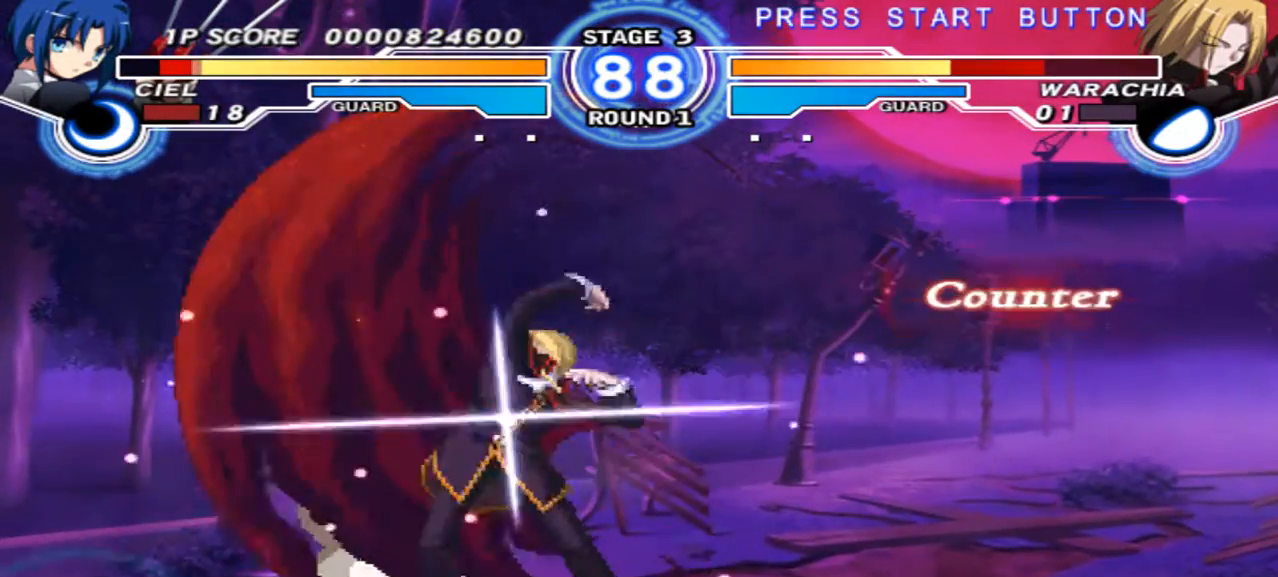
{"dt_ms": 500, "buttons": [], "left_stick": "right", "right_stick": "center", "events": [[100, "R1", "up"], [200, "left_stick", "center"], [267, "left_stick", "right"], [400, "R1", "down"], [433, "X", "down"], [500, "R1", "up"], [500, "X", "up"]]}
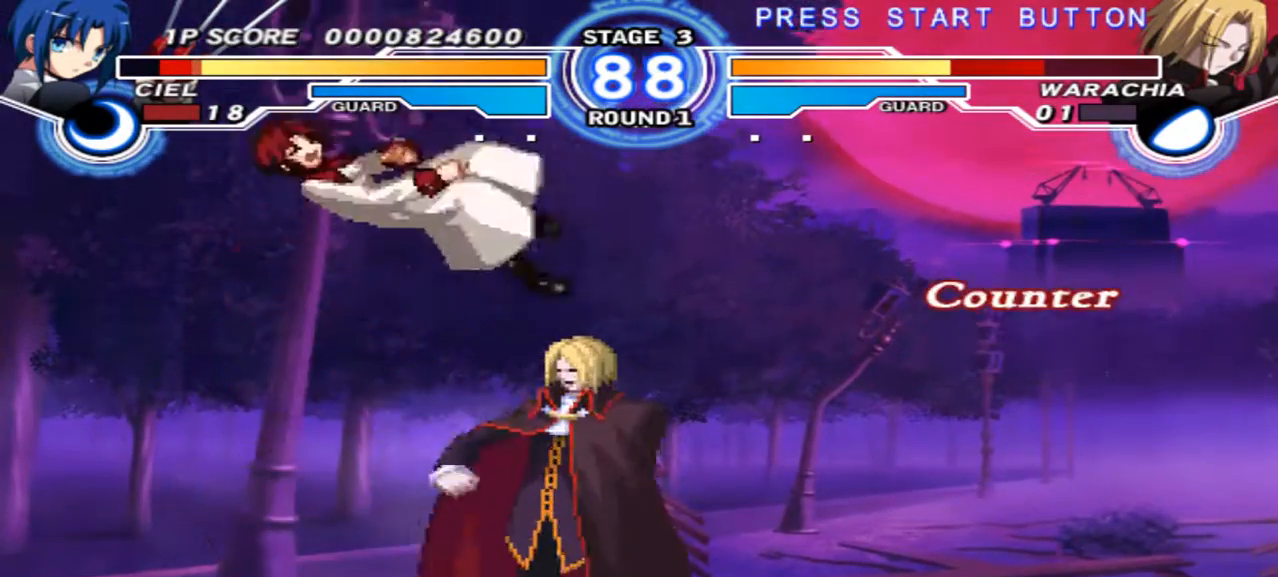
{"dt_ms": 1000, "buttons": [], "left_stick": "center", "right_stick": "center", "events": [[133, "R1", "down"], [133, "X", "down"], [267, "R1", "up"], [267, "X", "up"], [467, "R1", "down"], [467, "X", "down"], [633, "R1", "up"], [633, "X", "up"], [633, "left_stick", "center"], [833, "X", "down"], [933, "X", "up"]]}
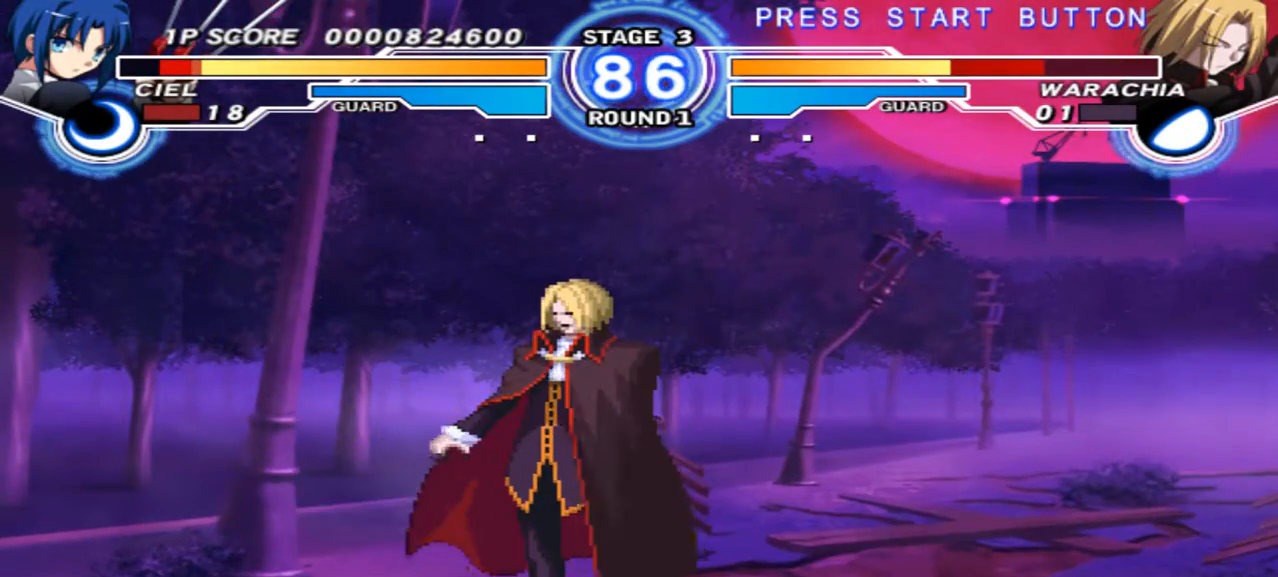
{"dt_ms": 500, "buttons": ["X"], "left_stick": "center", "right_stick": "center", "events": [[467, "X", "down"]]}
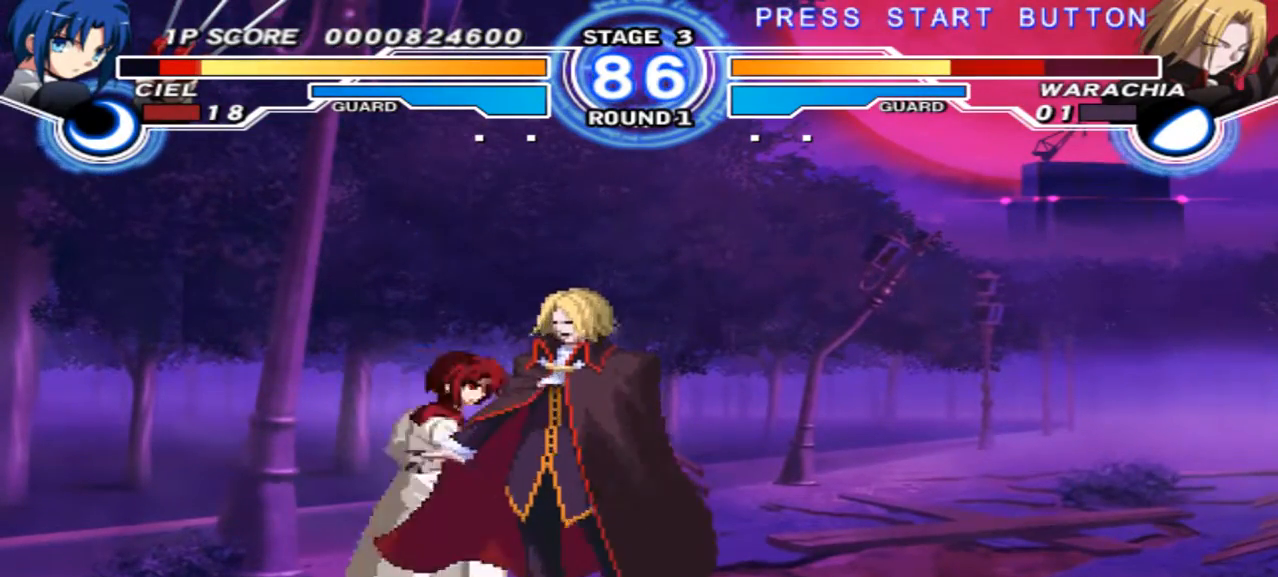
{"dt_ms": 500, "buttons": [], "left_stick": "down", "right_stick": "center", "events": [[67, "X", "up"], [500, "left_stick", "down"]]}
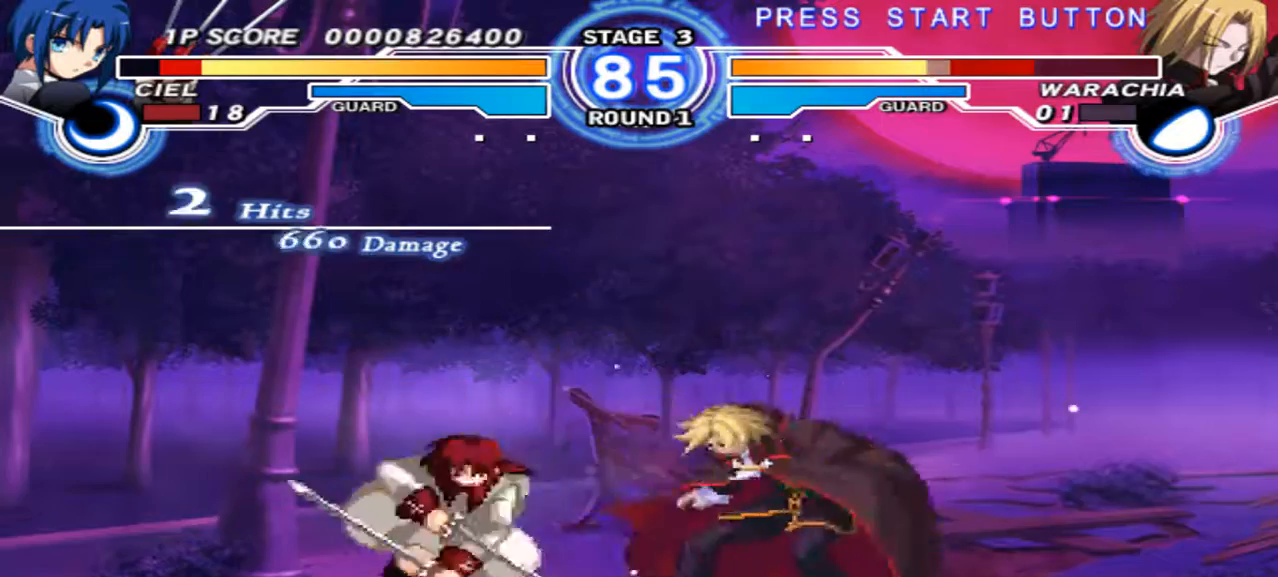
{"dt_ms": 500, "buttons": [], "left_stick": "down", "right_stick": "center", "events": [[167, "R1", "down"], [267, "R1", "up"]]}
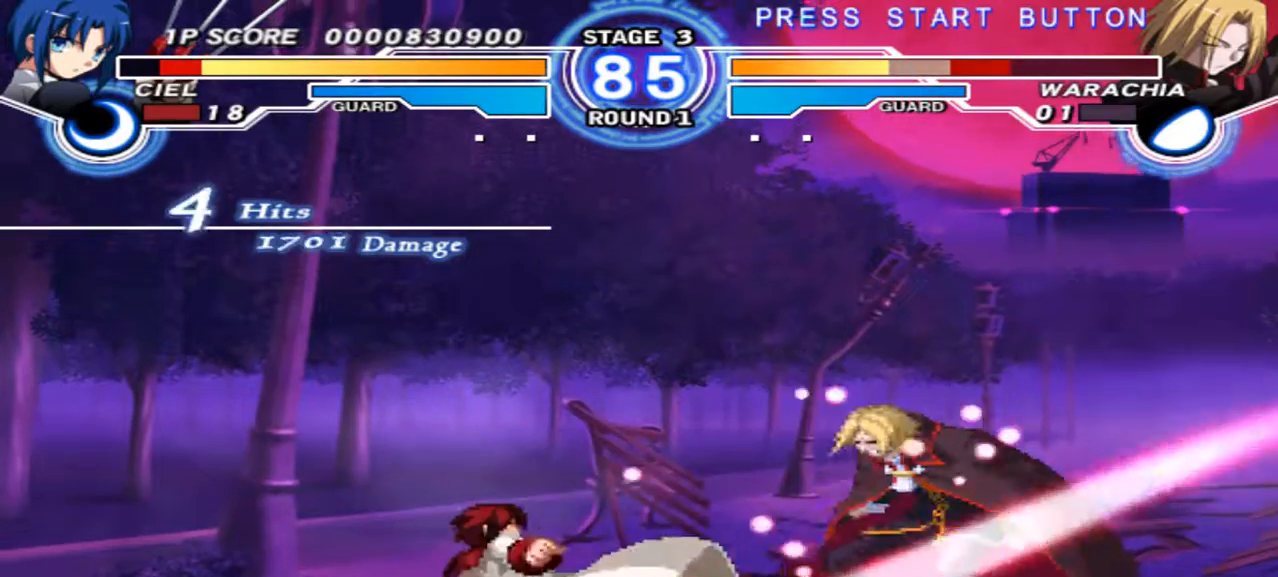
{"dt_ms": 500, "buttons": [], "left_stick": "up-right", "right_stick": "center", "events": [[167, "left_stick", "right"], [233, "left_stick", "up-right"]]}
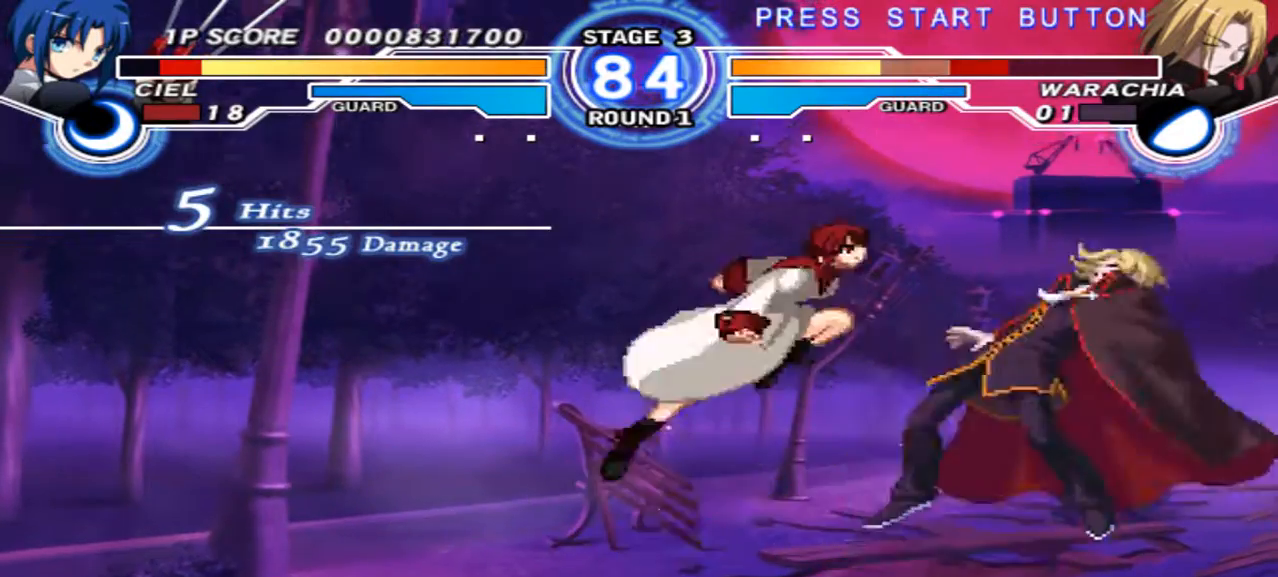
{"dt_ms": 500, "buttons": [], "left_stick": "center", "right_stick": "center", "events": [[200, "left_stick", "center"]]}
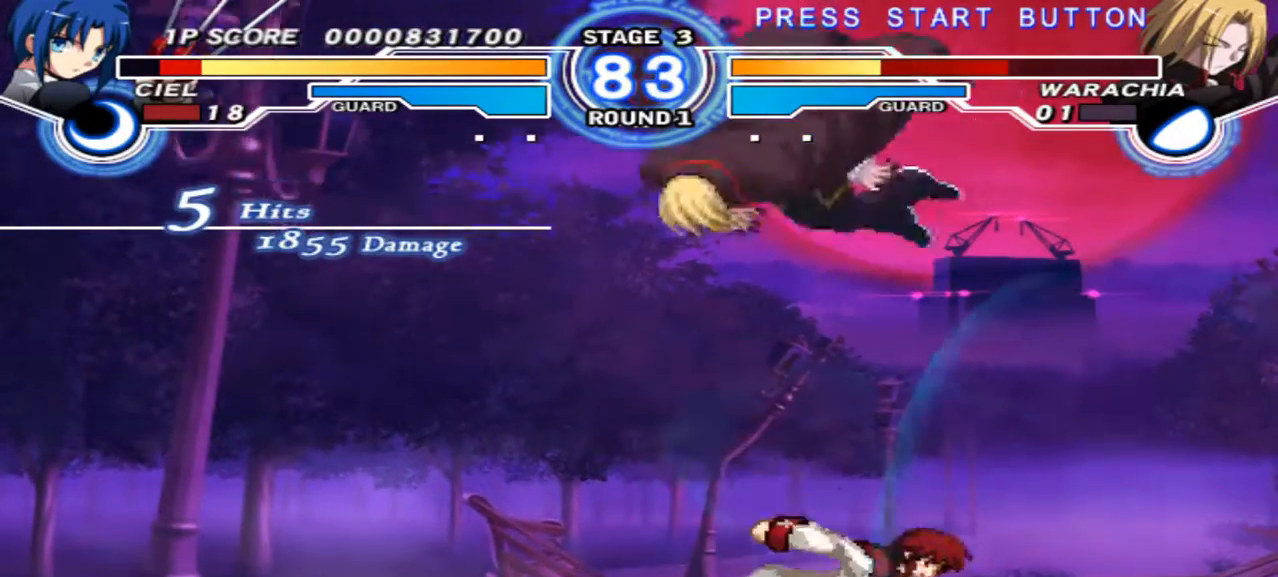
{"dt_ms": 500, "buttons": [], "left_stick": "center", "right_stick": "center", "events": [[200, "left_stick", "left"], [367, "X", "down"], [400, "left_stick", "center"], [467, "X", "up"]]}
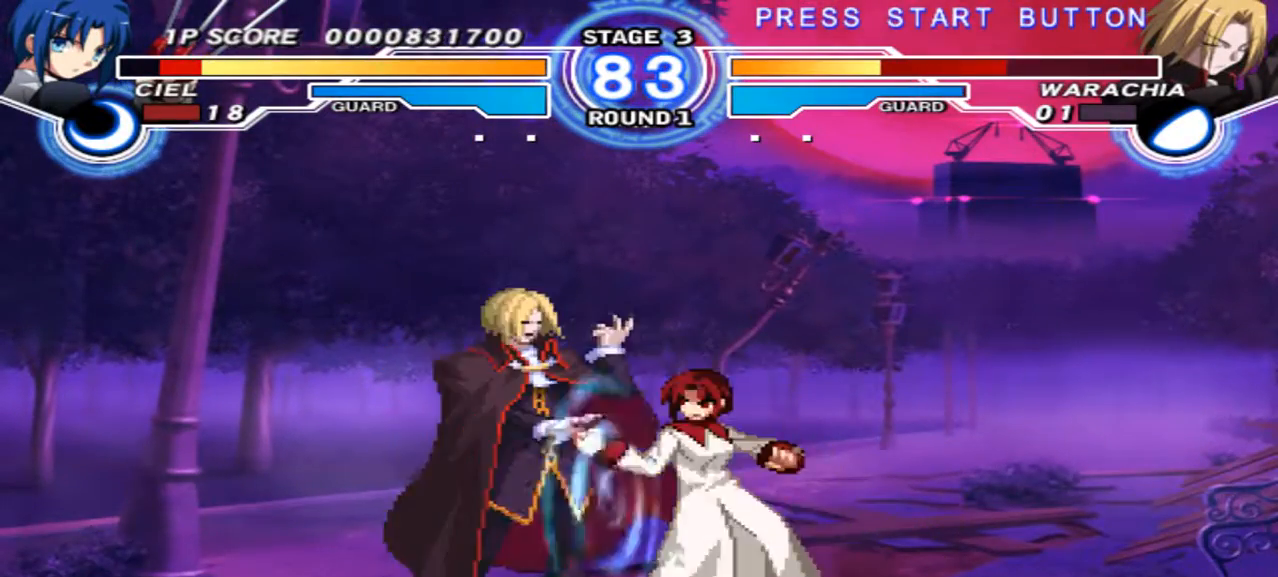
{"dt_ms": 500, "buttons": [], "left_stick": "down", "right_stick": "center", "events": [[267, "R1", "down"], [367, "R1", "up"], [400, "left_stick", "down"]]}
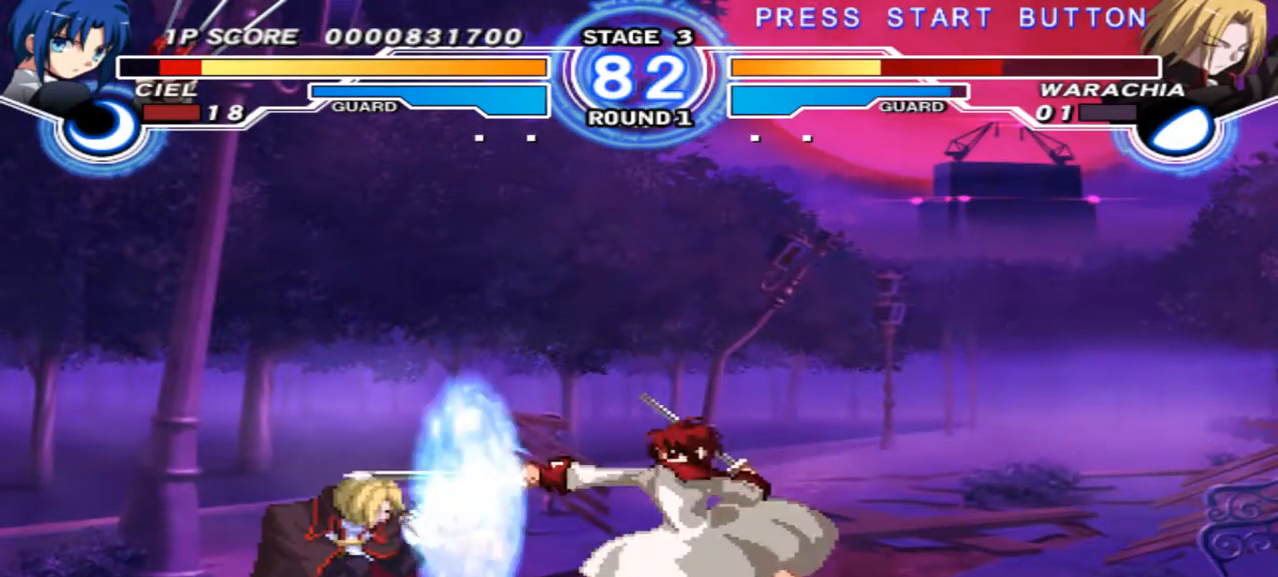
{"dt_ms": 500, "buttons": [], "left_stick": "up-left", "right_stick": "center", "events": [[200, "left_stick", "center"], [333, "left_stick", "up-left"]]}
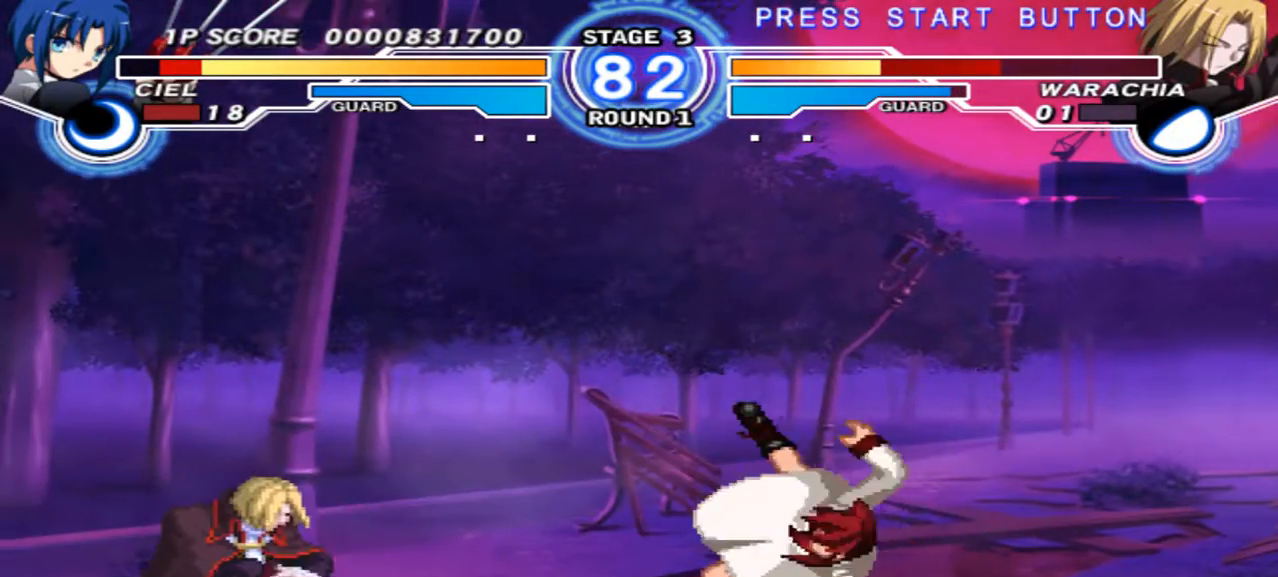
{"dt_ms": 500, "buttons": [], "left_stick": "center", "right_stick": "center", "events": [[400, "left_stick", "center"]]}
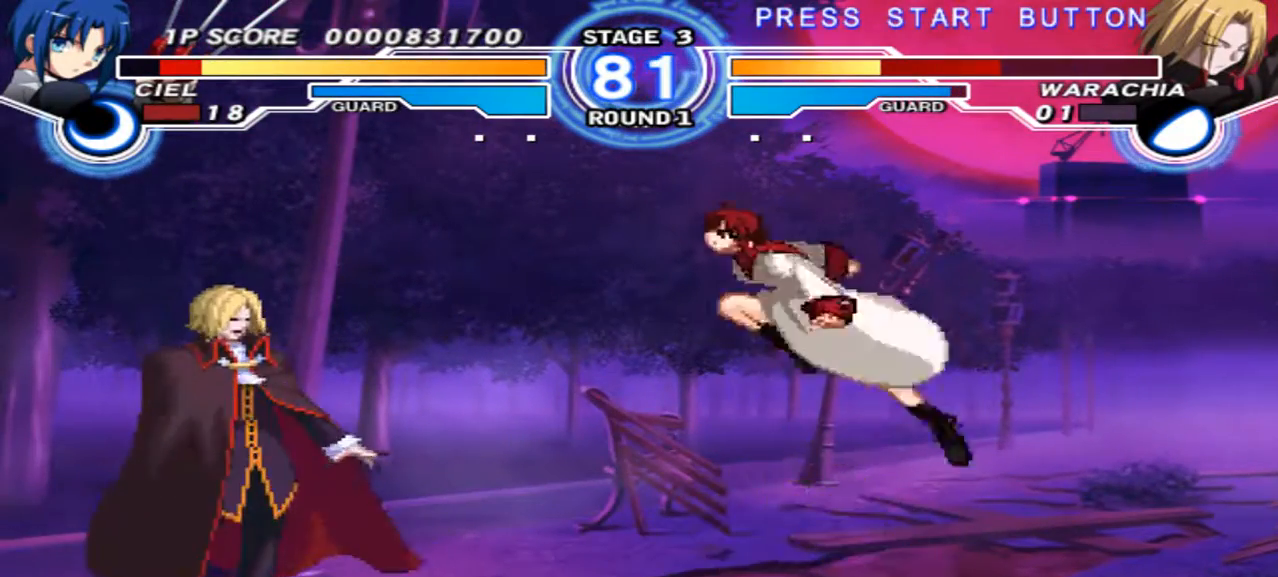
{"dt_ms": 500, "buttons": ["R1"], "left_stick": "center", "right_stick": "center", "events": [[100, "left_stick", "left"], [200, "left_stick", "center"], [433, "R1", "down"]]}
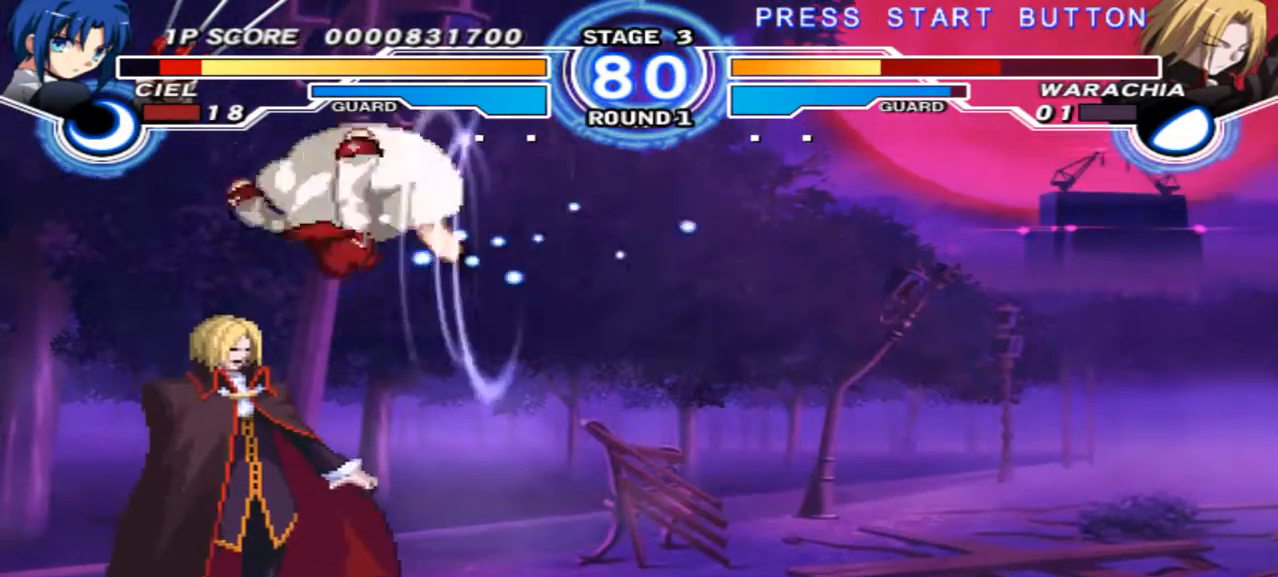
{"dt_ms": 500, "buttons": ["X"], "left_stick": "right", "right_stick": "center", "events": [[33, "R1", "up"], [267, "left_stick", "right"], [500, "X", "down"]]}
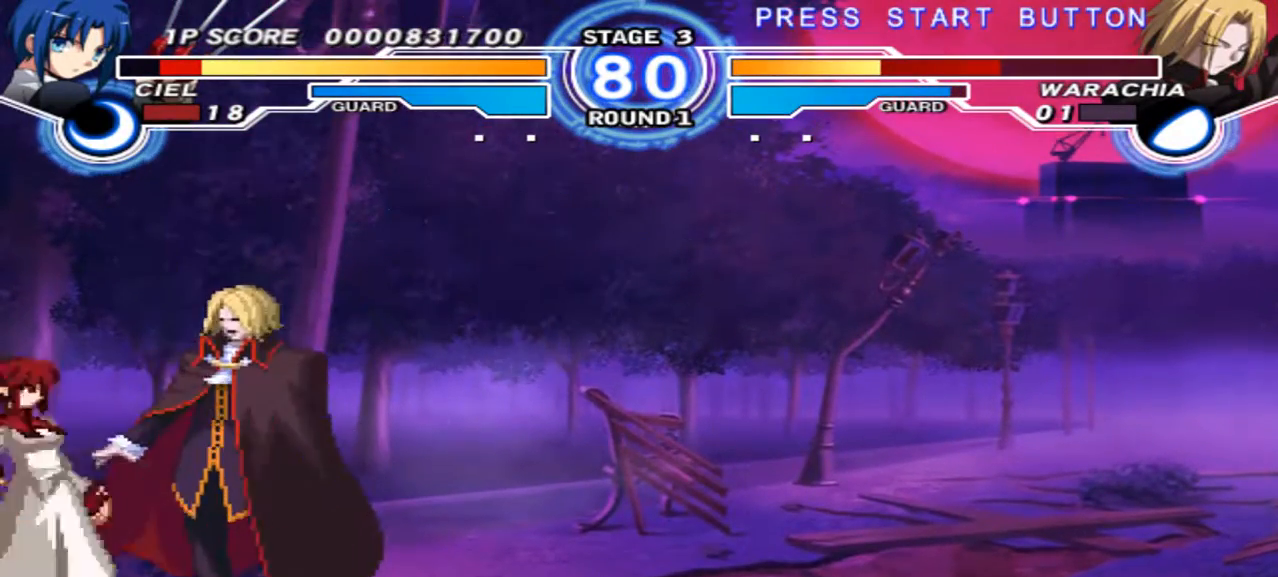
{"dt_ms": 500, "buttons": [], "left_stick": "center", "right_stick": "center"}
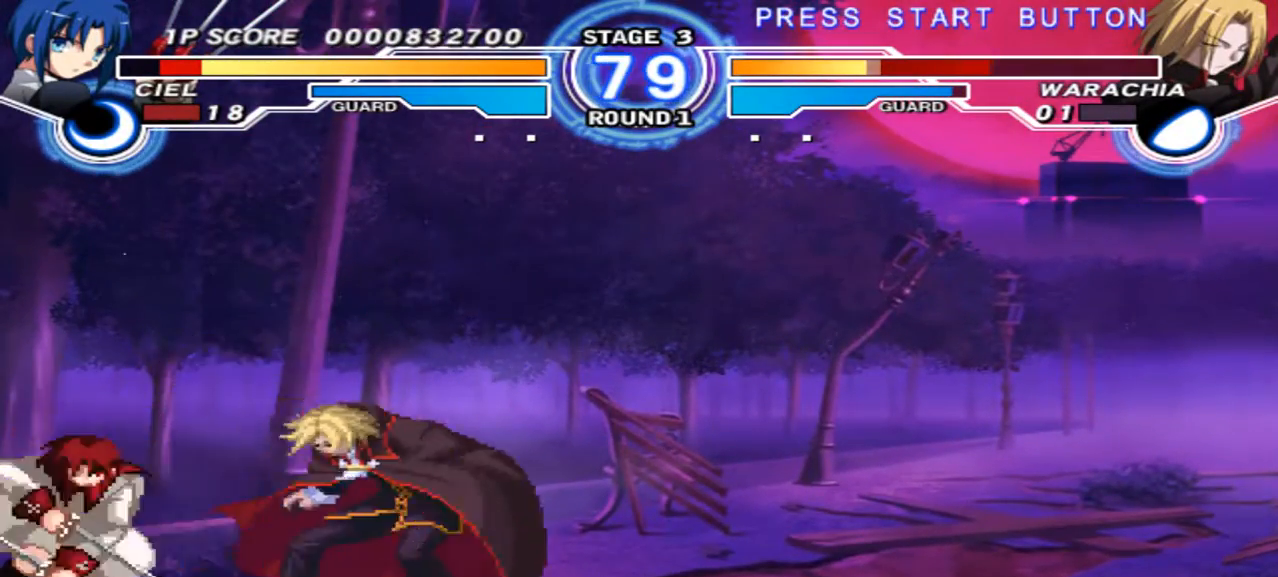
{"dt_ms": 500, "buttons": [], "left_stick": "down", "right_stick": "center", "events": [[33, "left_stick", "down"], [167, "R1", "down"], [267, "R1", "up"], [367, "R1", "down"], [467, "R1", "up"]]}
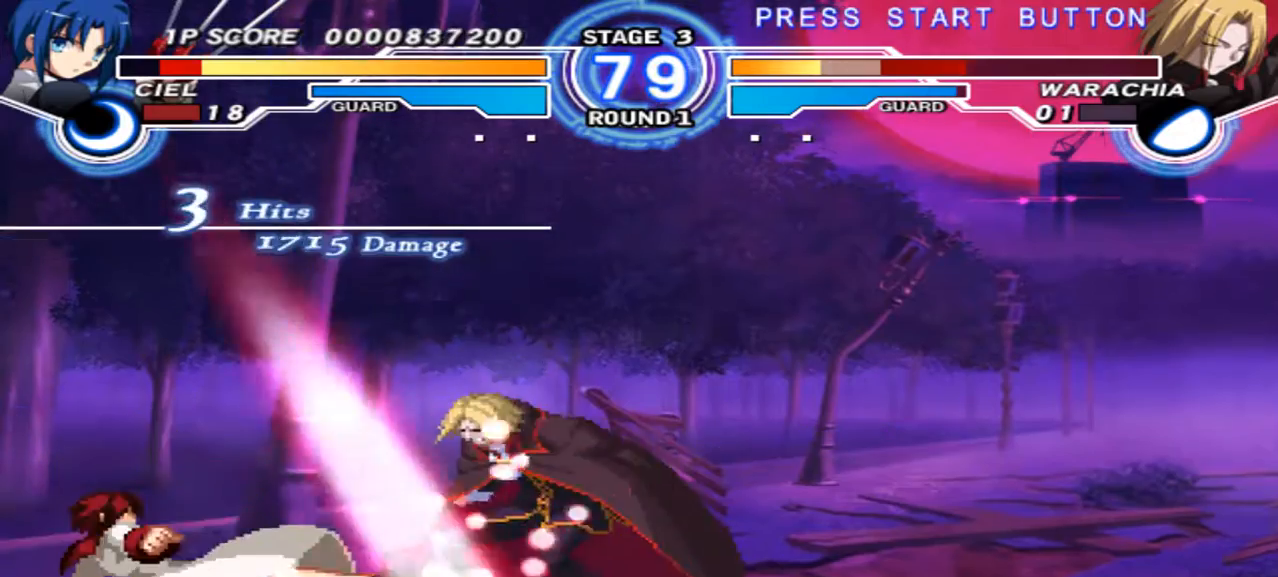
{"dt_ms": 500, "buttons": ["R1"], "left_stick": "center", "right_stick": "center", "events": [[100, "left_stick", "up-right"], [467, "R1", "down"], [500, "left_stick", "center"]]}
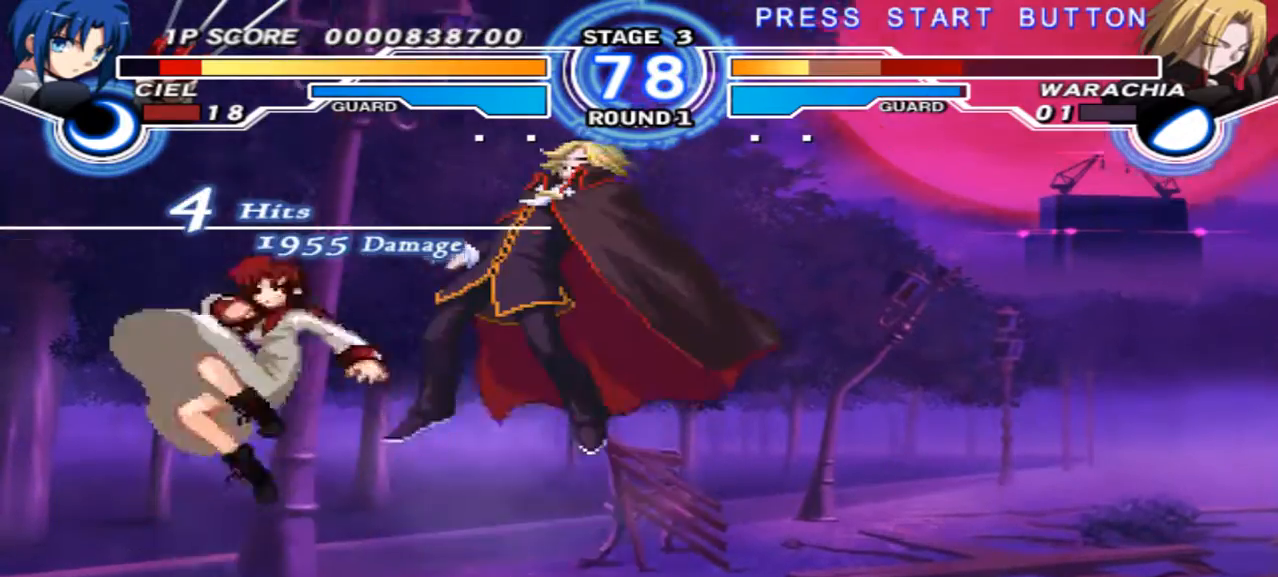
{"dt_ms": 500, "buttons": ["B"], "left_stick": "up-right", "right_stick": "center", "events": [[67, "R1", "up"], [233, "left_stick", "up-right"], [500, "B", "down"]]}
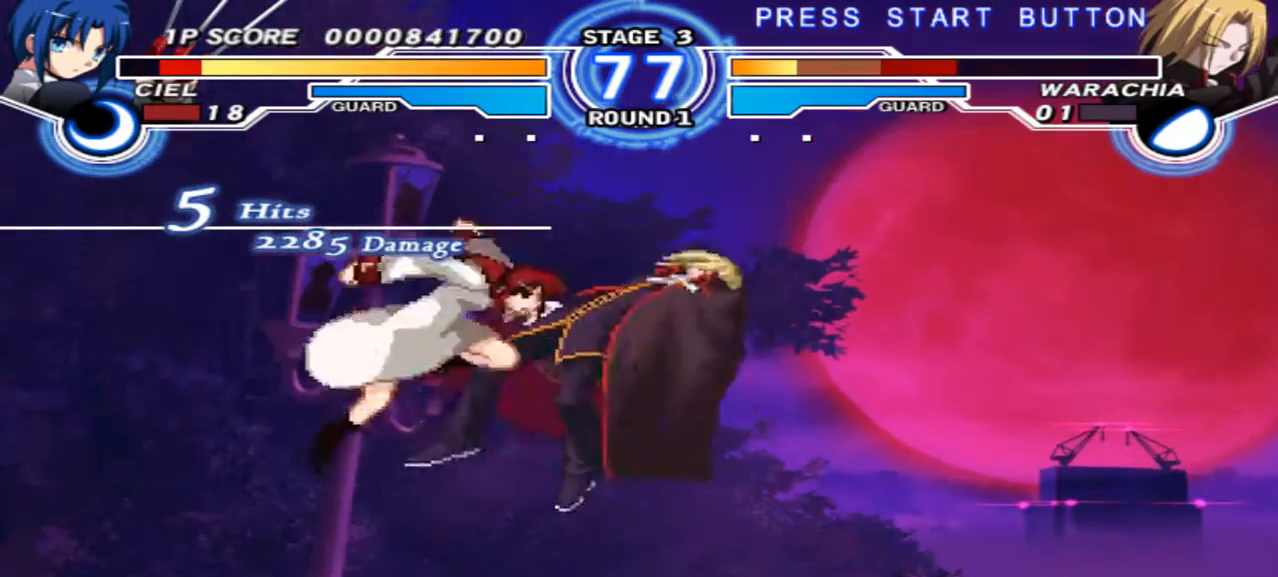
{"dt_ms": 500, "buttons": [], "left_stick": "right", "right_stick": "center", "events": [[67, "B", "up"], [100, "left_stick", "right"], [167, "B", "down"], [267, "B", "up"], [333, "B", "down"], [400, "B", "up"]]}
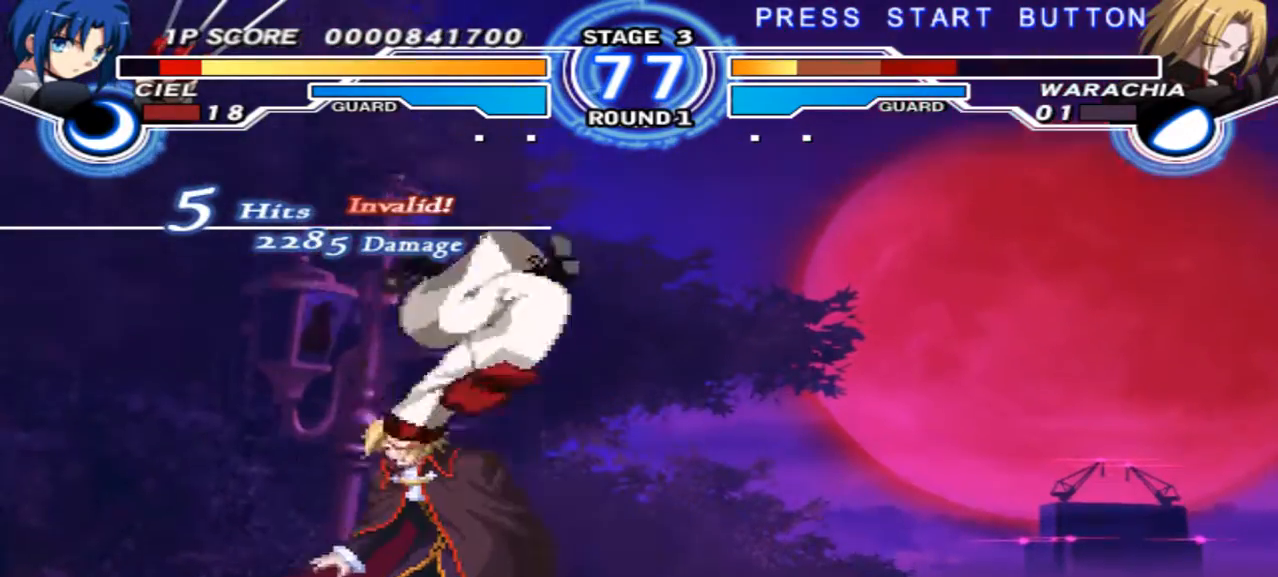
{"dt_ms": 500, "buttons": [], "left_stick": "center", "right_stick": "center", "events": [[167, "left_stick", "center"]]}
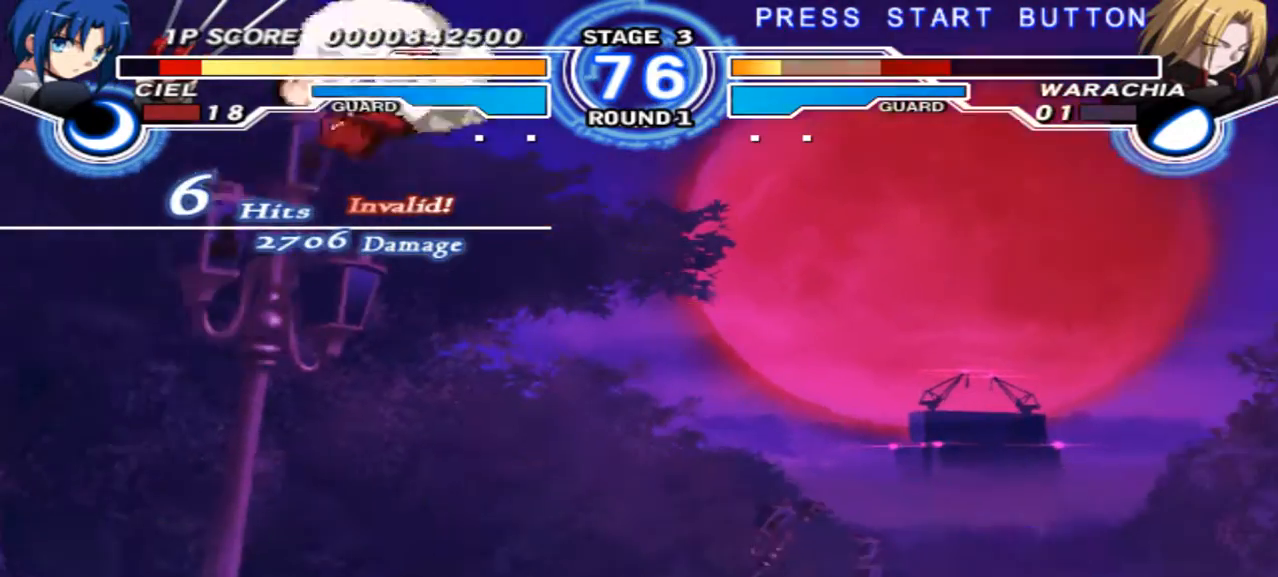
{"dt_ms": 500, "buttons": [], "left_stick": "center", "right_stick": "center", "events": [[300, "left_stick", "right"], [367, "left_stick", "center"]]}
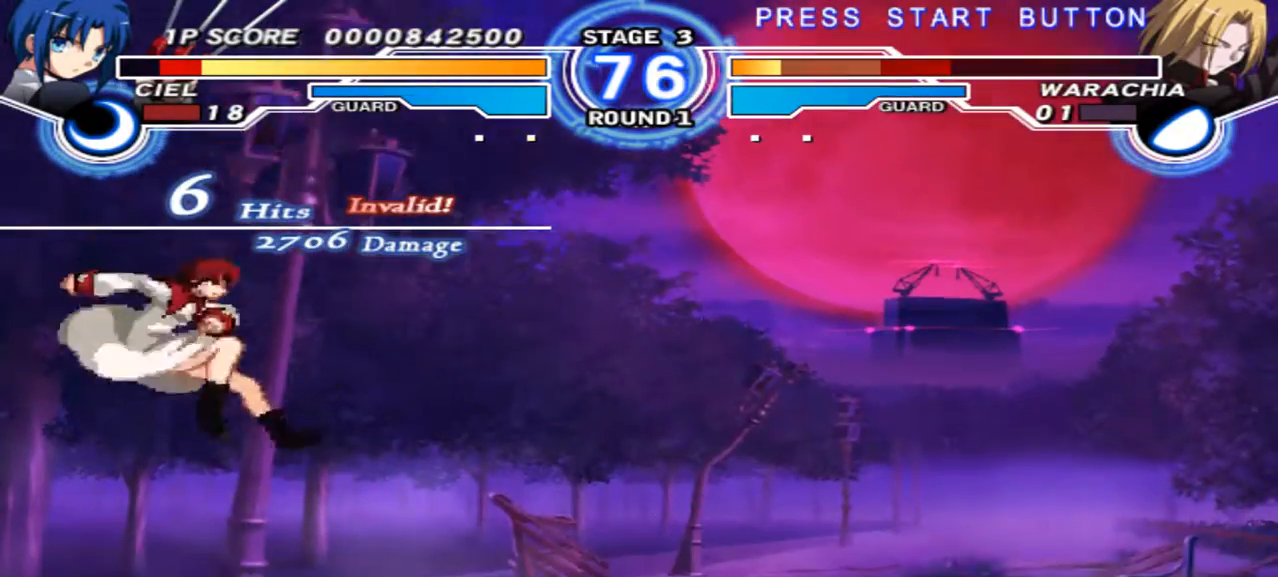
{"dt_ms": 500, "buttons": [], "left_stick": "right", "right_stick": "center", "events": [[133, "left_stick", "right"]]}
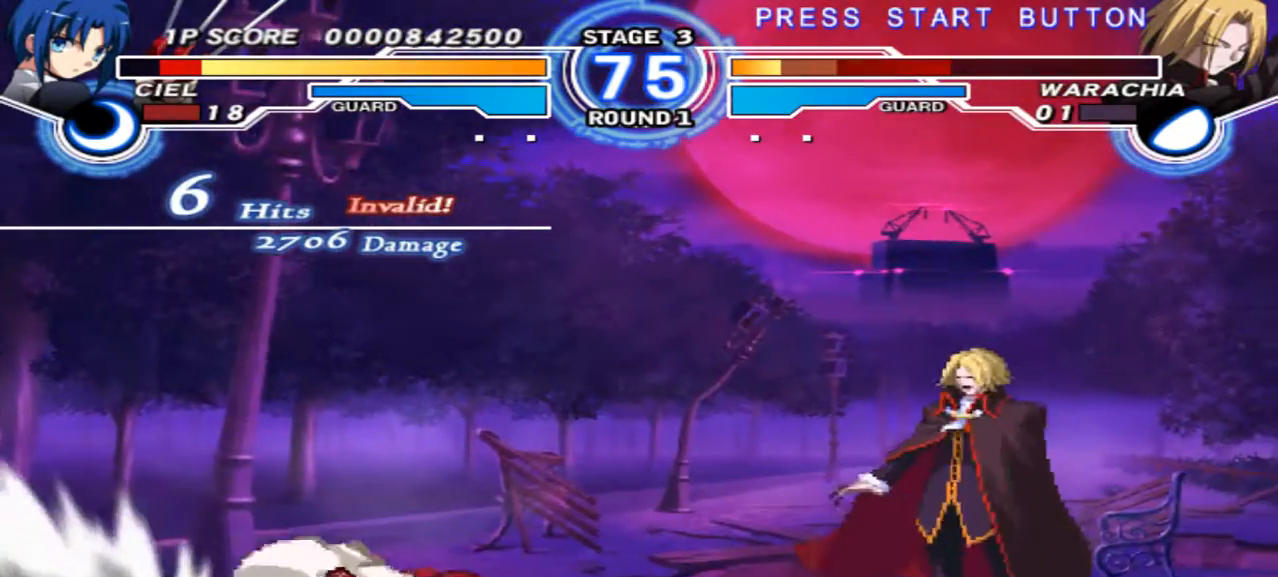
{"dt_ms": 500, "buttons": [], "left_stick": "center", "right_stick": "center", "events": [[67, "left_stick", "down"], [167, "R1", "down"], [167, "left_stick", "left"], [267, "left_stick", "center"], [300, "R1", "up"]]}